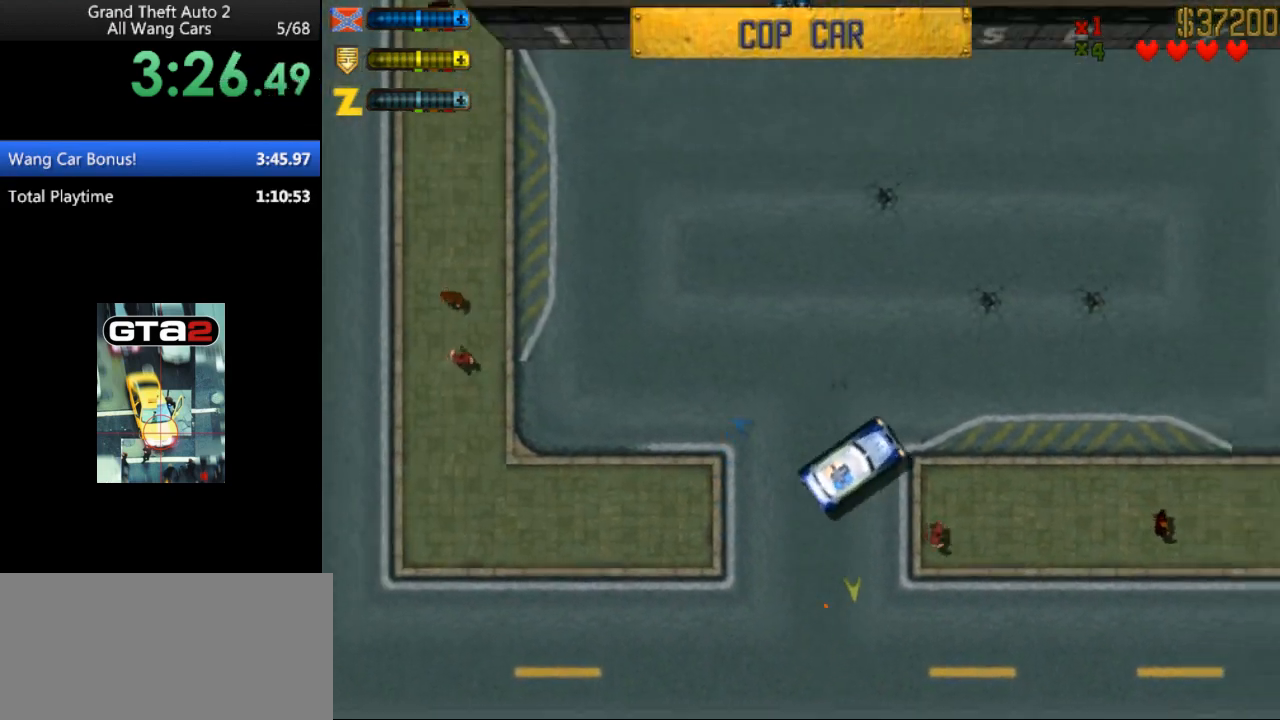
Gameplay with keyboard; each line is a JSON object with the keys held at the frame after it. "events" lists presses ("down") and releases ("up") of "alt", "c", "ctrl", "down", "left", "return", "right", "space", "up", "x" and "y" between this image and that frame as [ms after this image, input, new state], when the widget could be followed in between. No other keys are recorded. Mouse input is not recorded.
{"keys": ["up"], "events": [[167, "right", "up"]]}
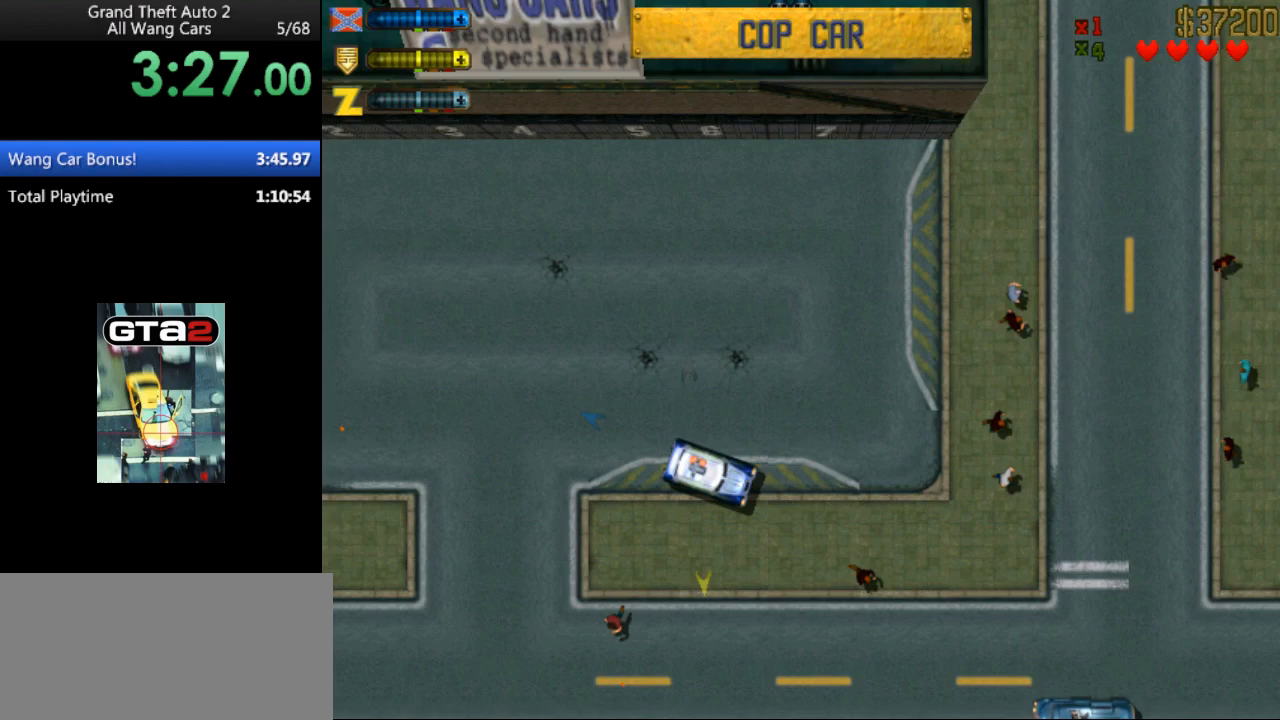
{"keys": ["up"], "events": [[333, "left", "down"], [433, "left", "up"]]}
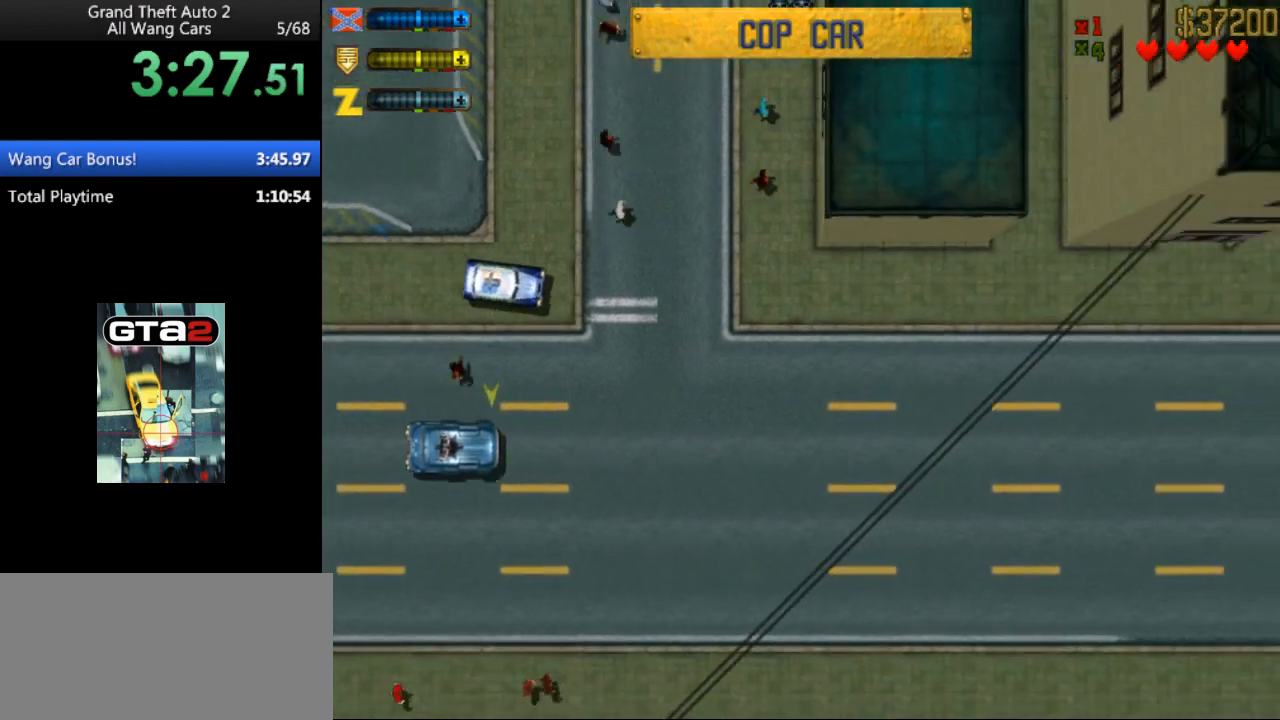
{"keys": ["up"], "events": []}
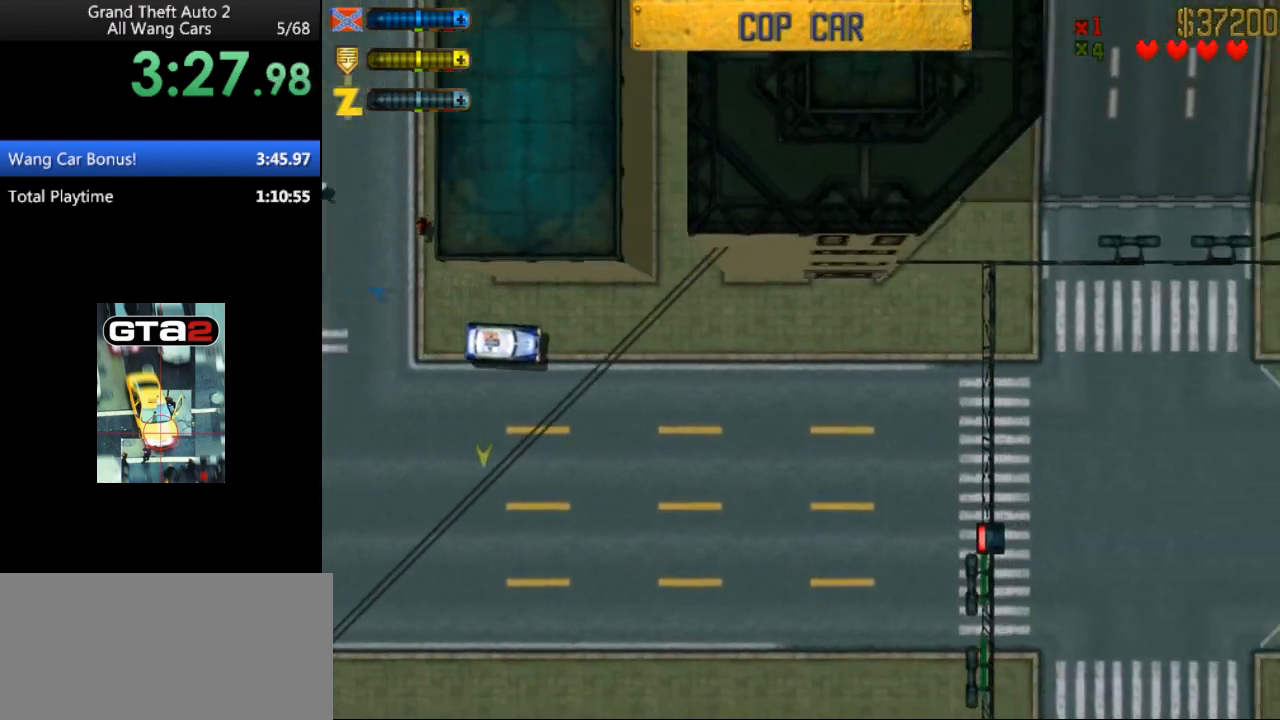
{"keys": ["up"], "events": [[200, "left", "down"], [267, "left", "up"]]}
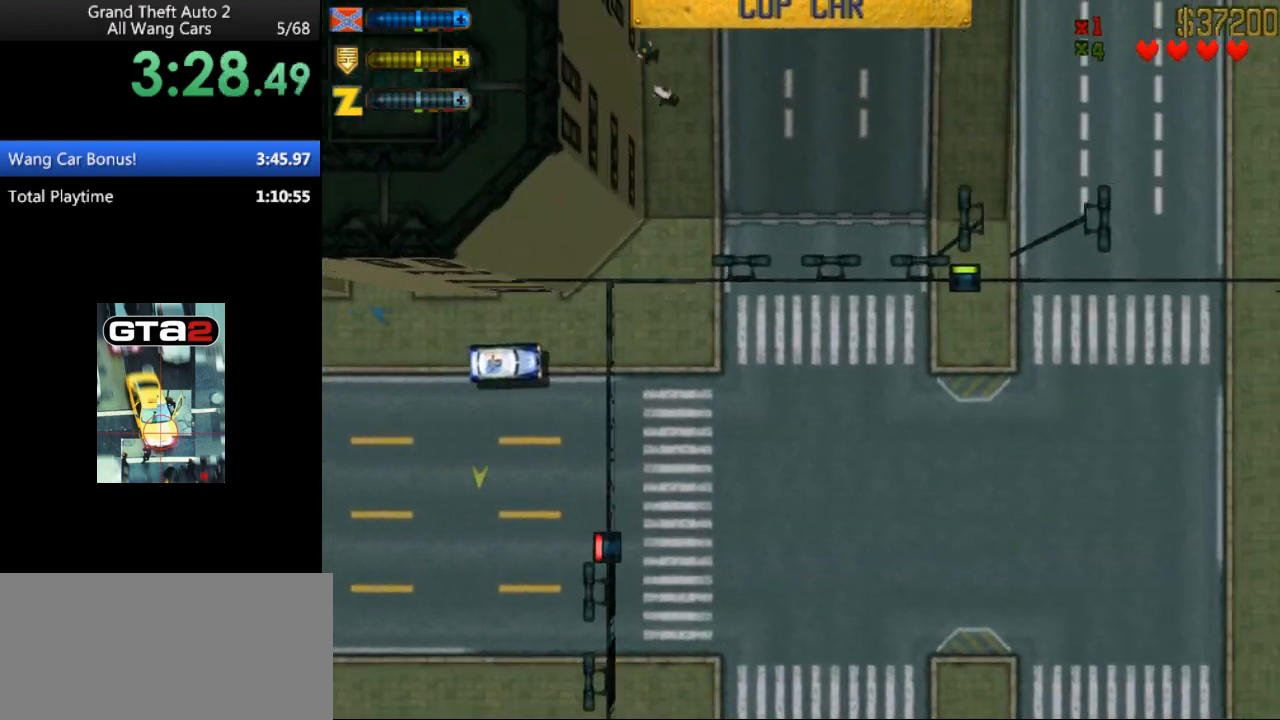
{"keys": ["left", "up"], "events": [[467, "left", "down"]]}
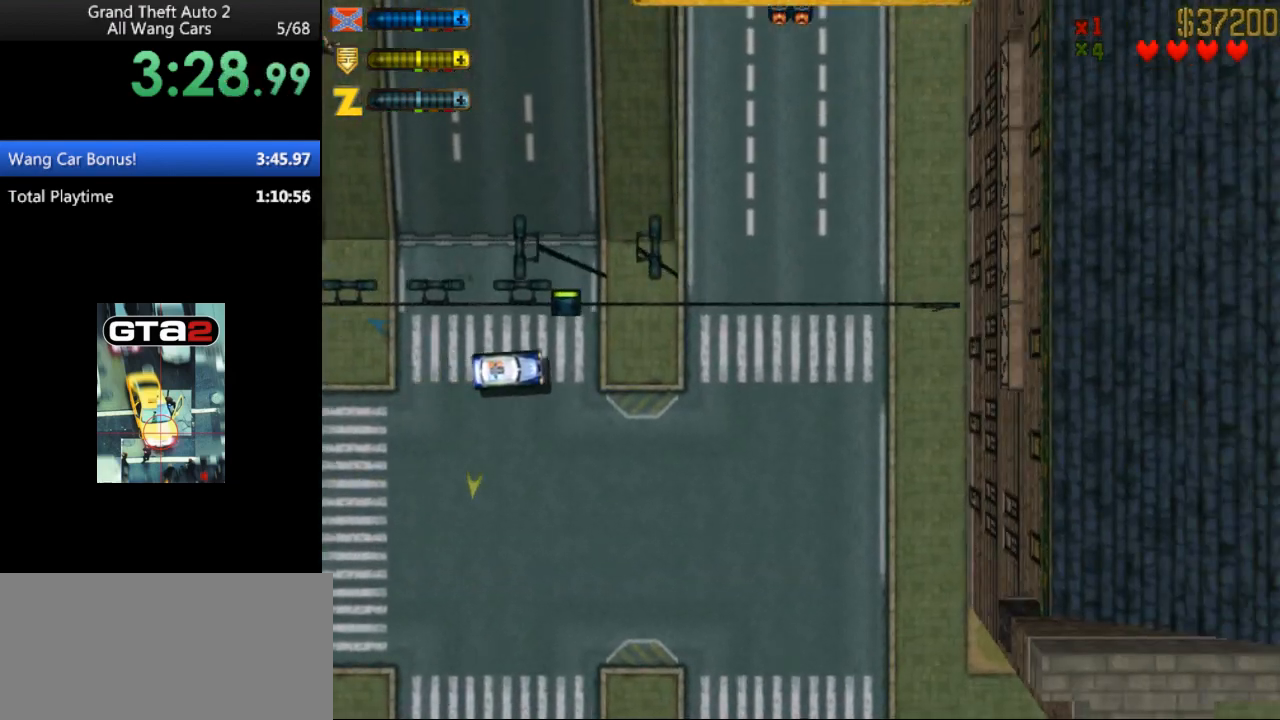
{"keys": ["up"], "events": [[233, "left", "up"], [400, "left", "down"], [467, "left", "up"]]}
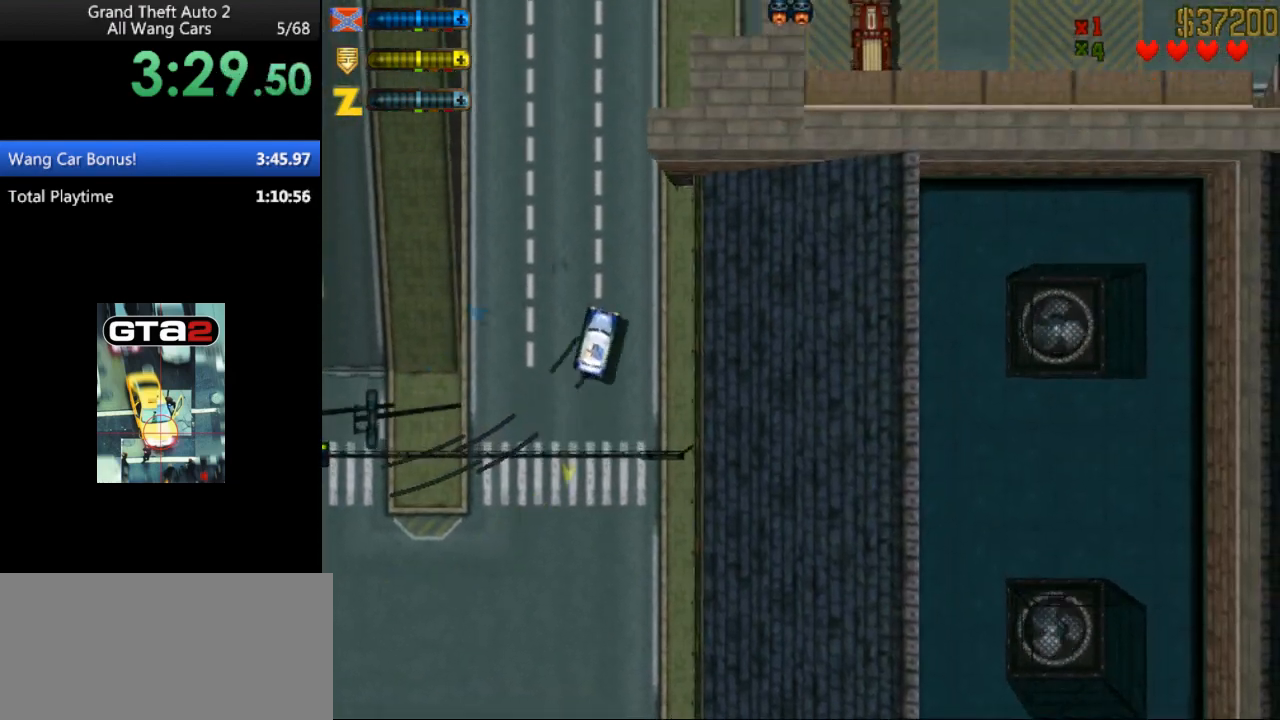
{"keys": [], "events": [[500, "up", "up"]]}
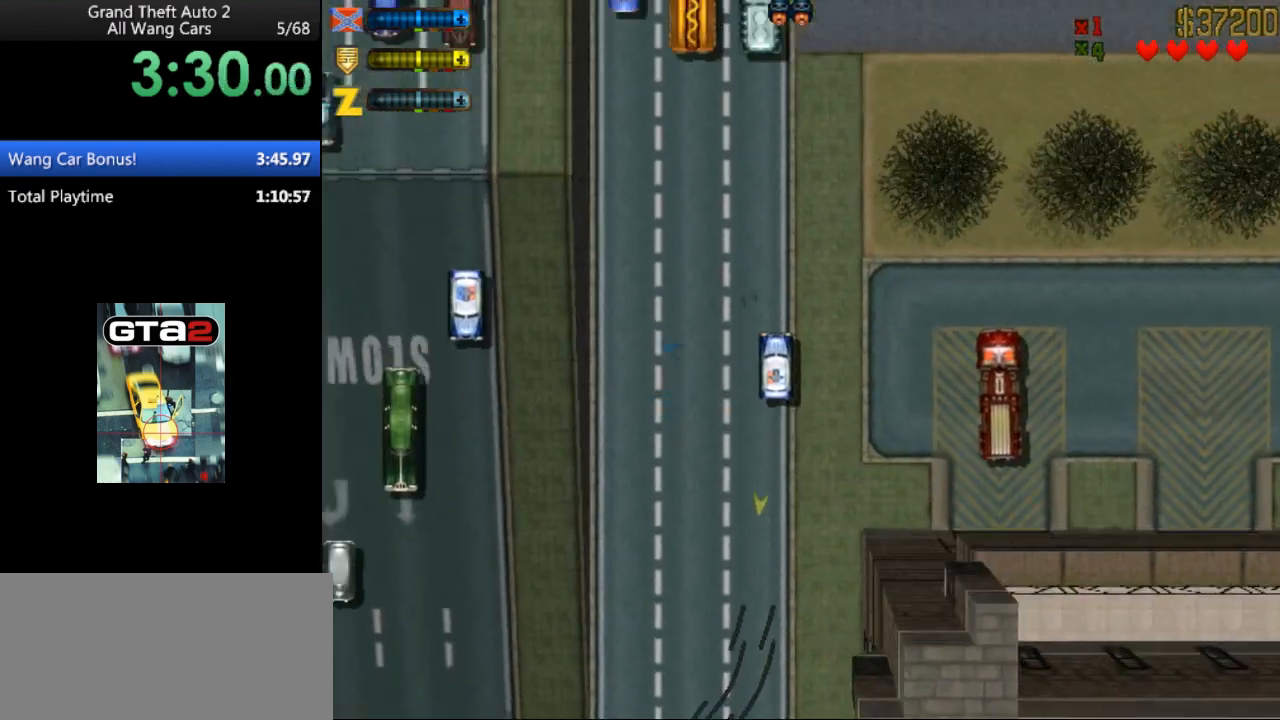
{"keys": [], "events": [[100, "left", "down"], [333, "left", "up"], [367, "left", "down"], [467, "left", "up"]]}
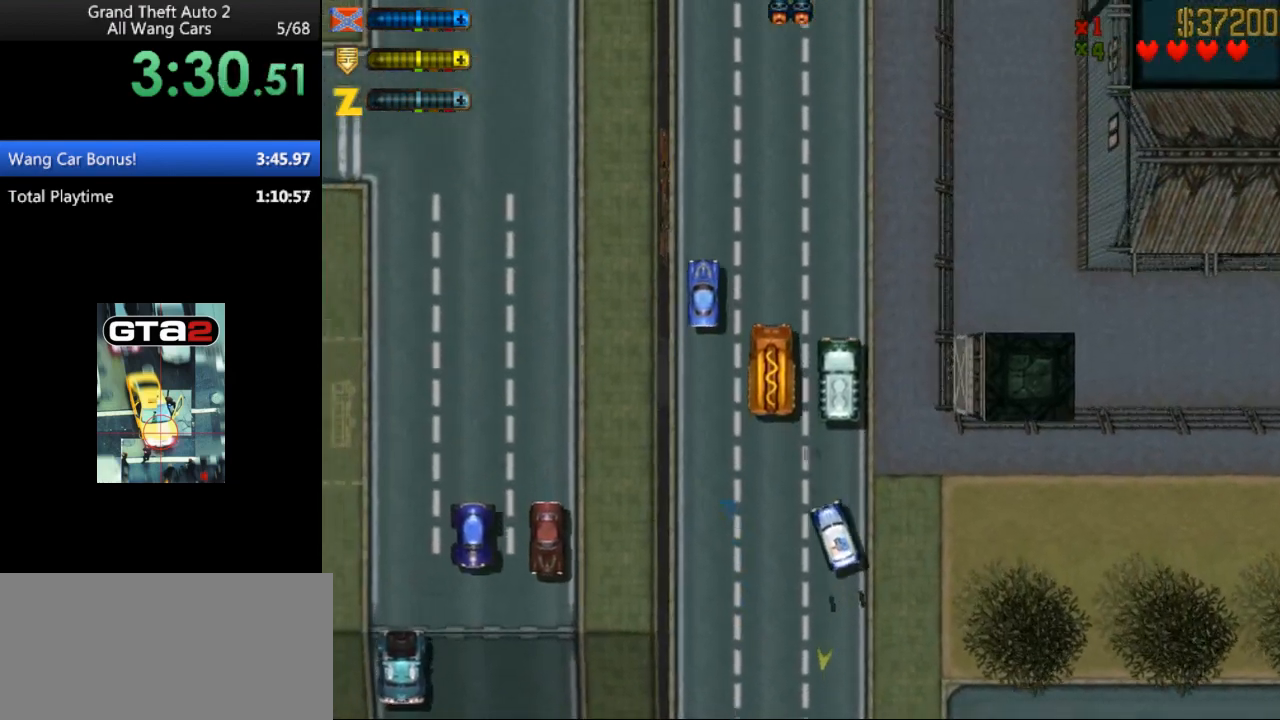
{"keys": ["up"], "events": [[133, "left", "down"], [200, "up", "down"], [433, "left", "up"]]}
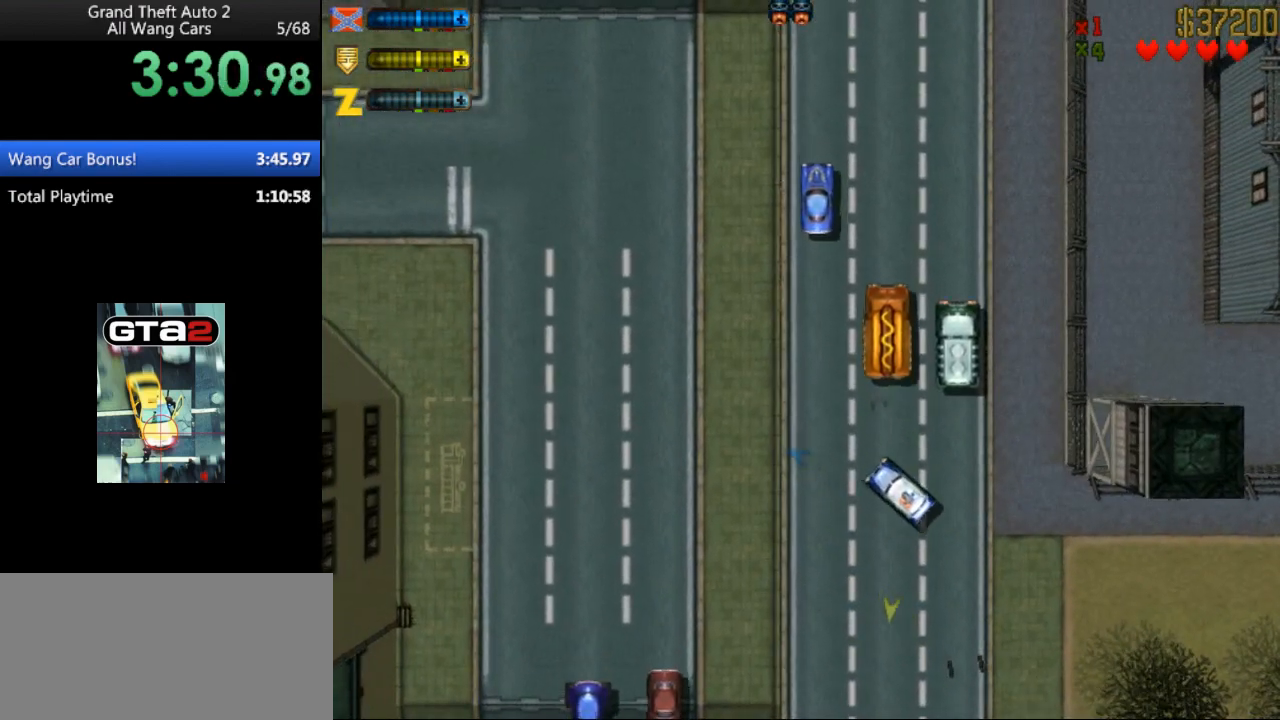
{"keys": ["up"], "events": [[67, "left", "down"], [267, "left", "up"]]}
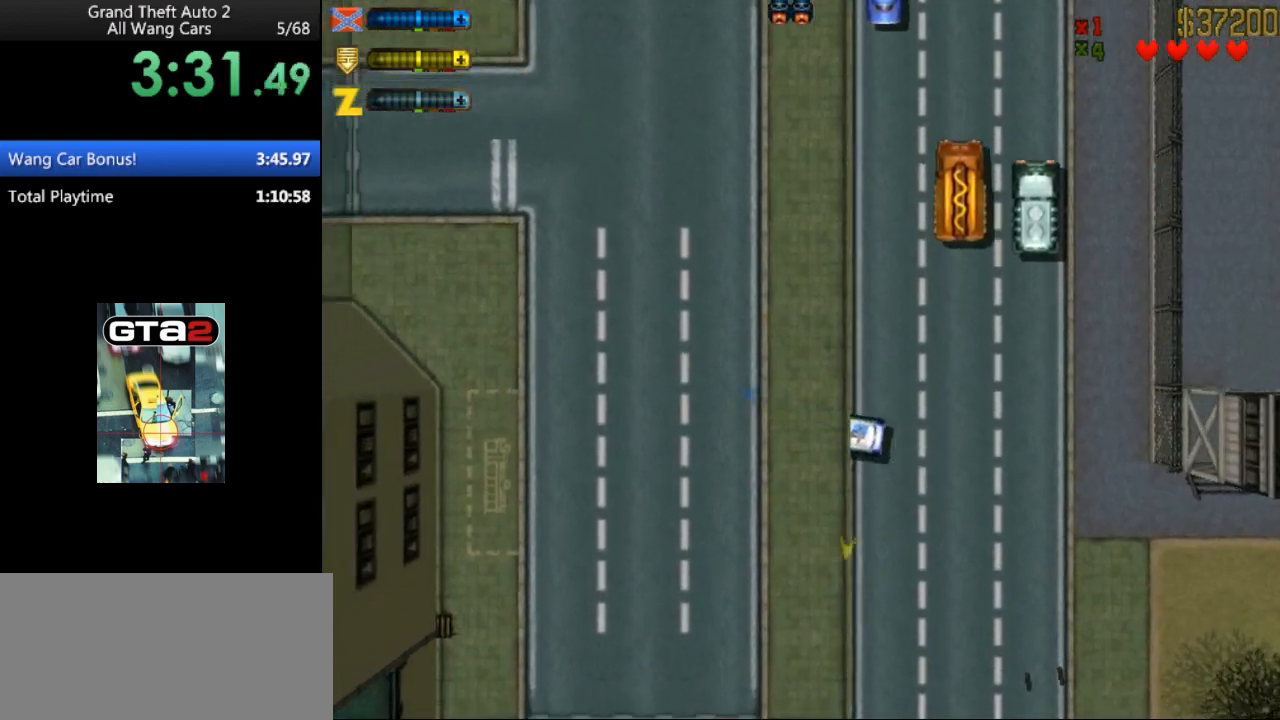
{"keys": ["up"], "events": []}
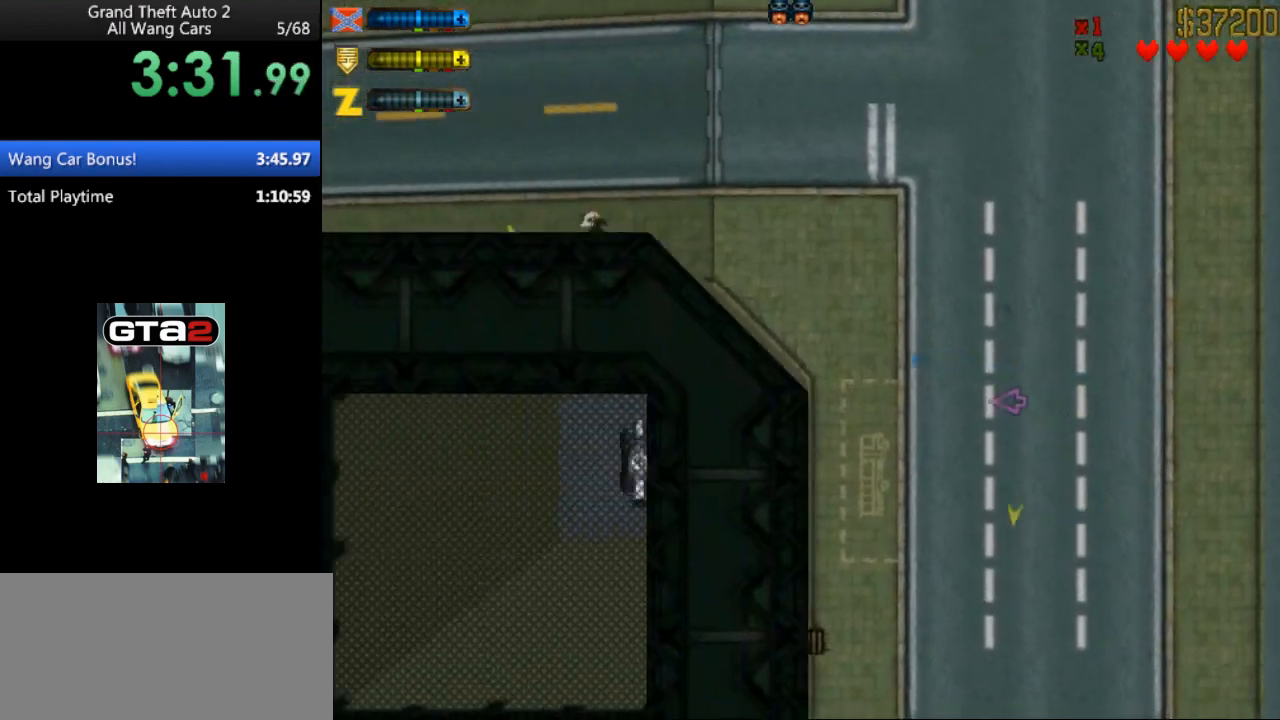
{"keys": ["up"], "events": [[367, "right", "down"], [433, "right", "up"]]}
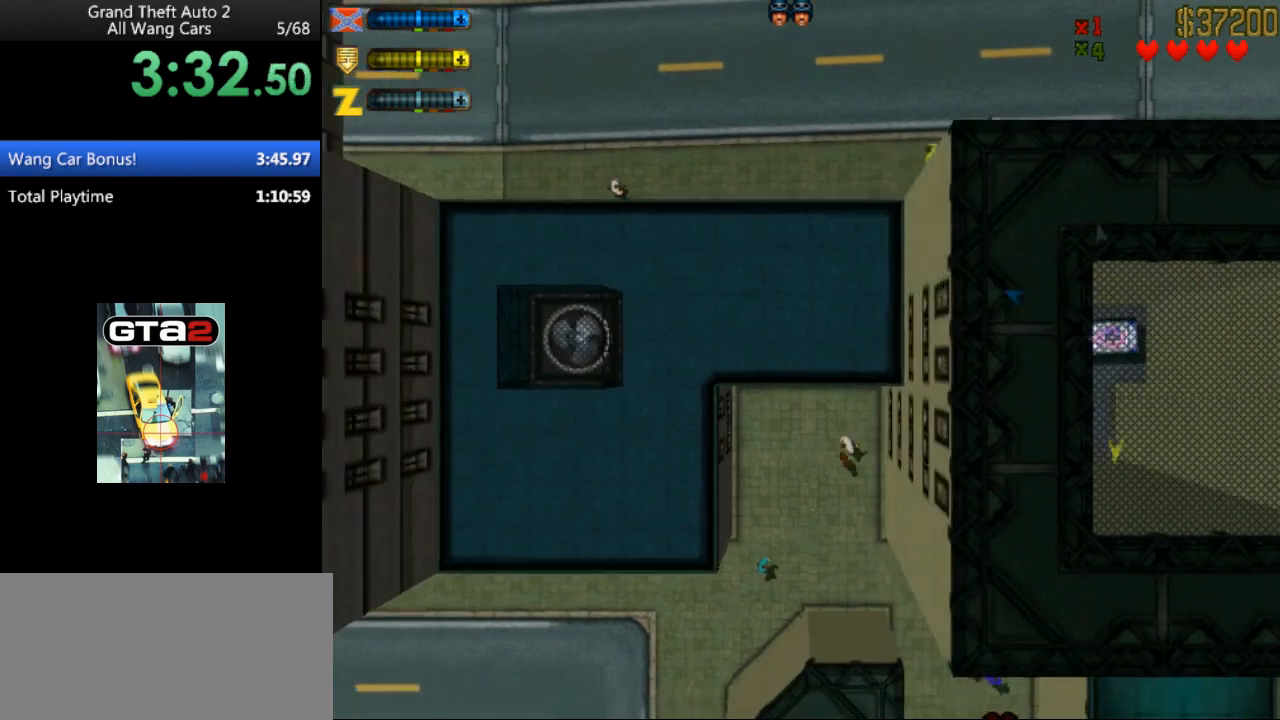
{"keys": ["left", "up"], "events": [[33, "return", "down"], [67, "return", "up"], [200, "left", "down"]]}
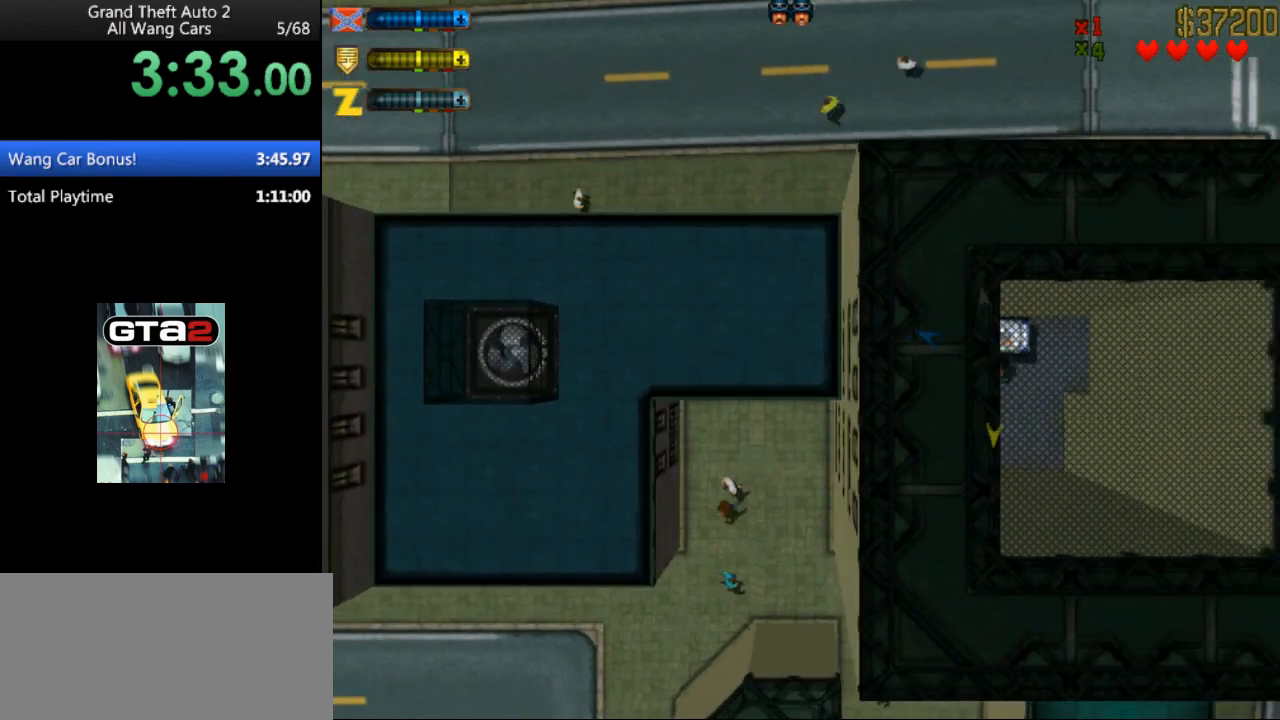
{"keys": ["space", "up"], "events": [[500, "left", "up"], [500, "space", "down"]]}
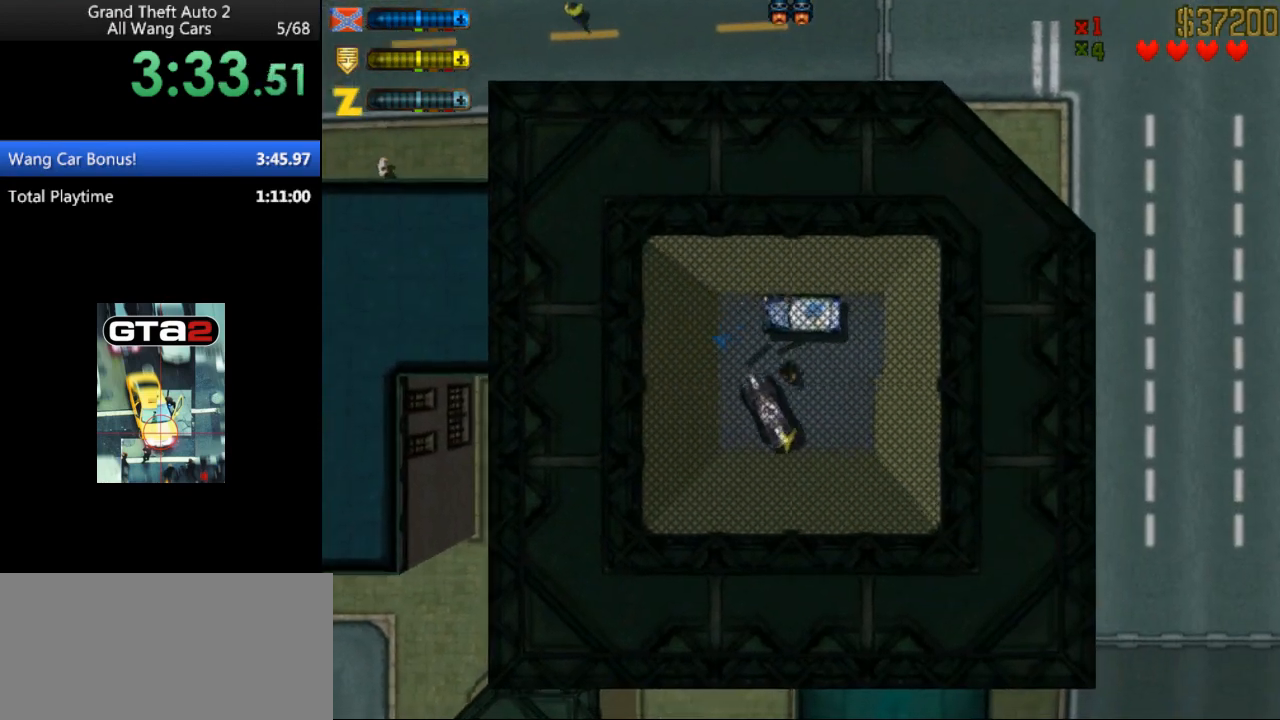
{"keys": [], "events": [[67, "space", "up"], [67, "up", "up"], [133, "return", "down"], [200, "return", "up"]]}
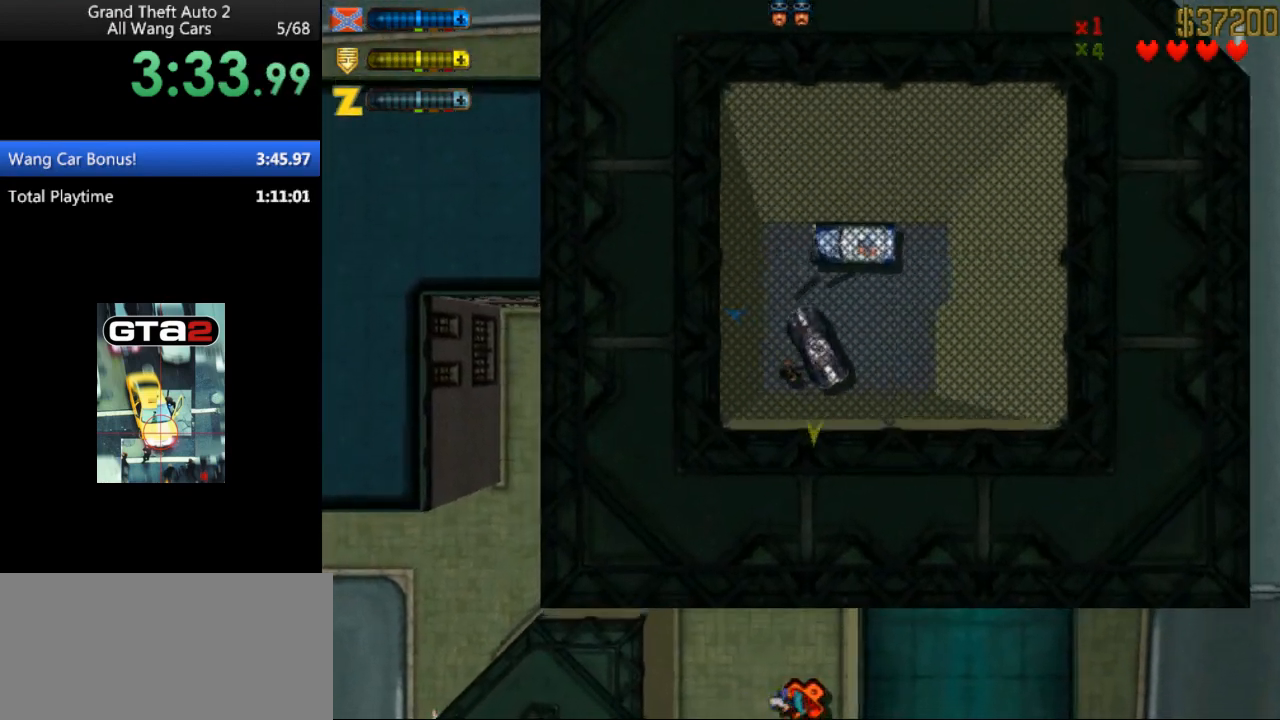
{"keys": [], "events": []}
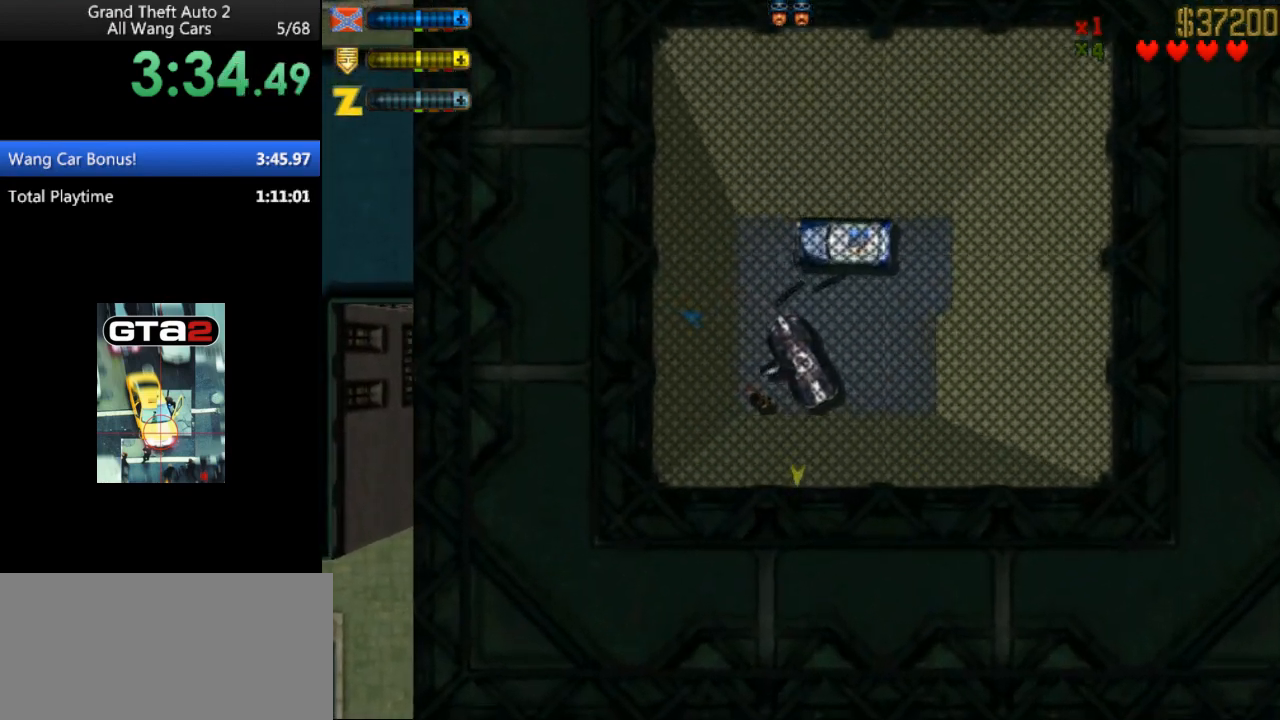
{"keys": [], "events": []}
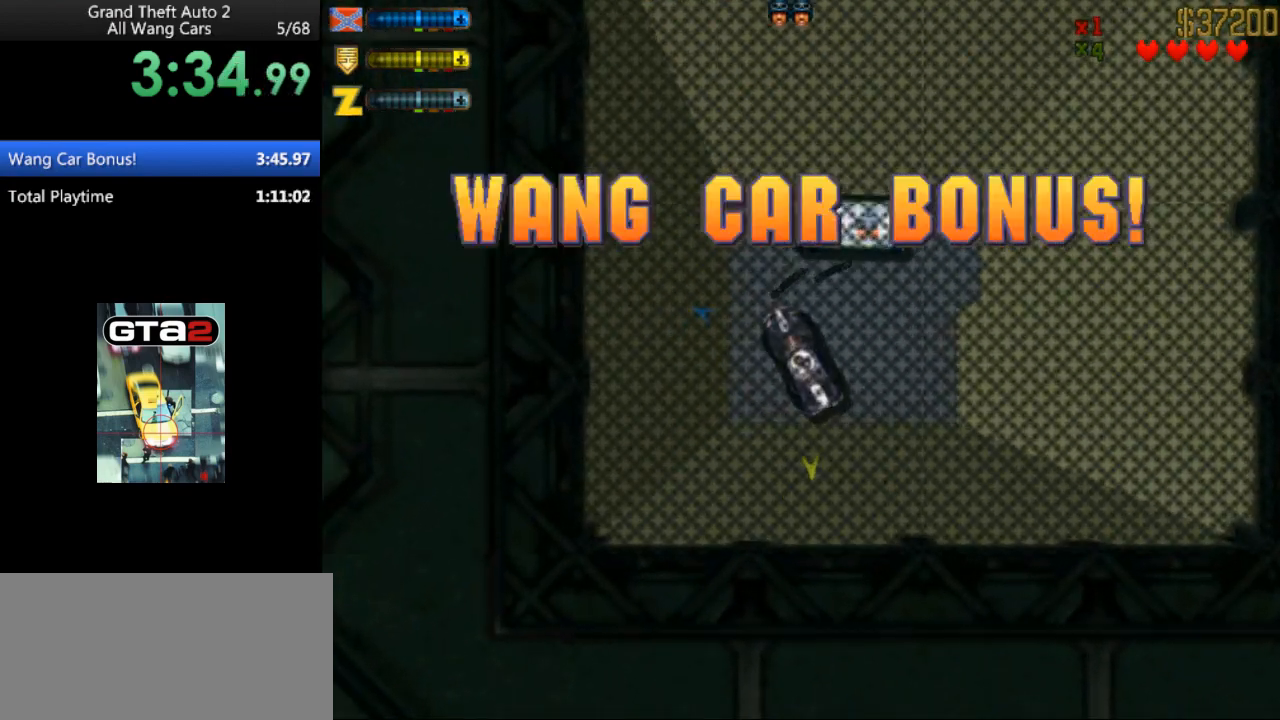
{"keys": [], "events": []}
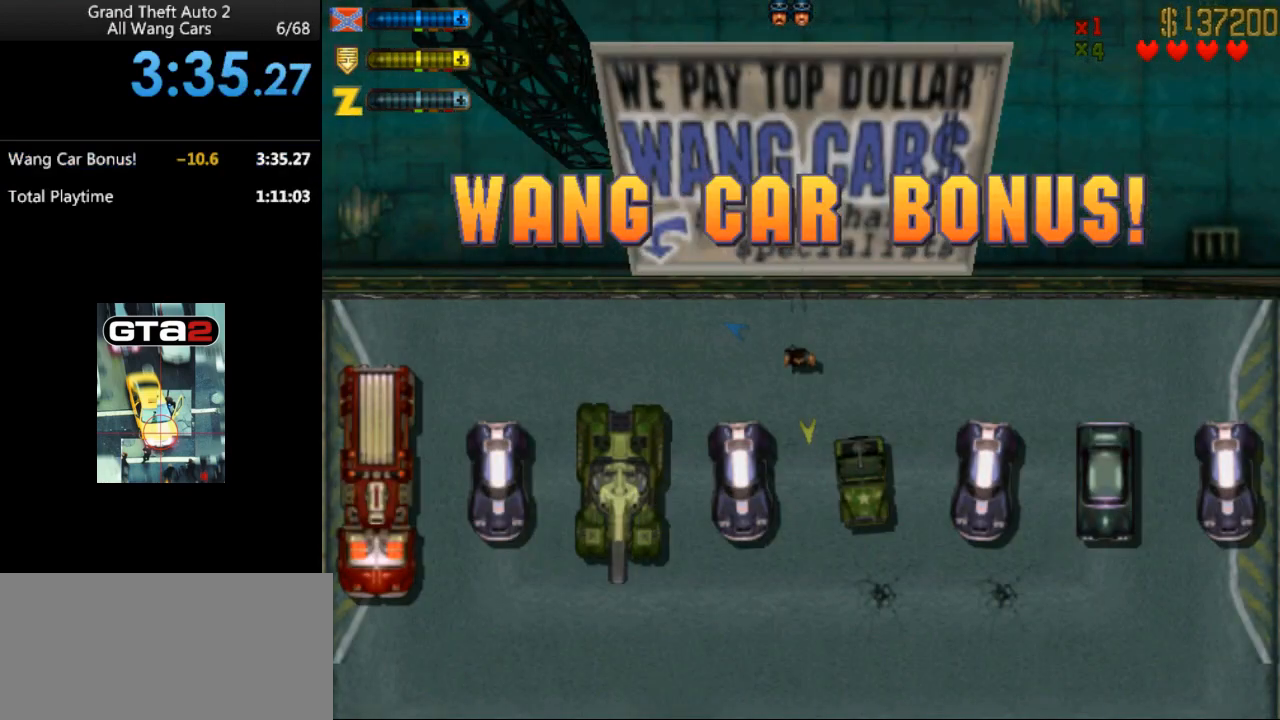
{"keys": [], "events": []}
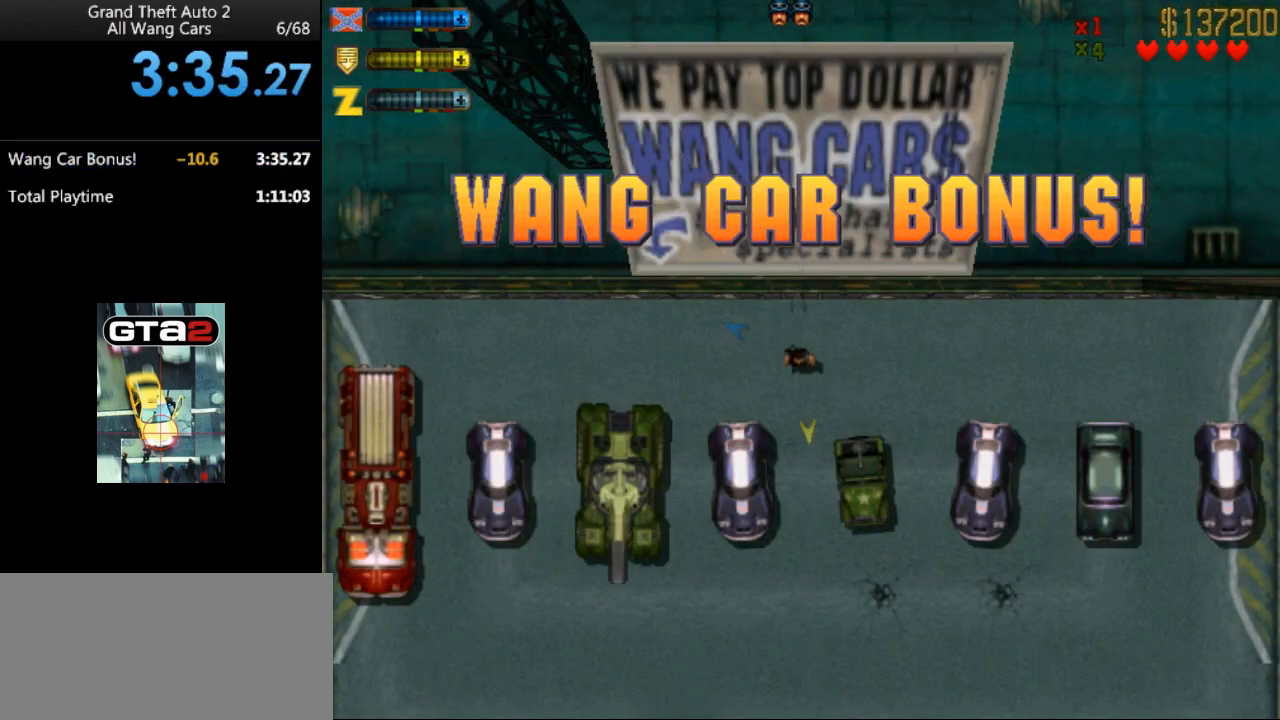
{"keys": [], "events": []}
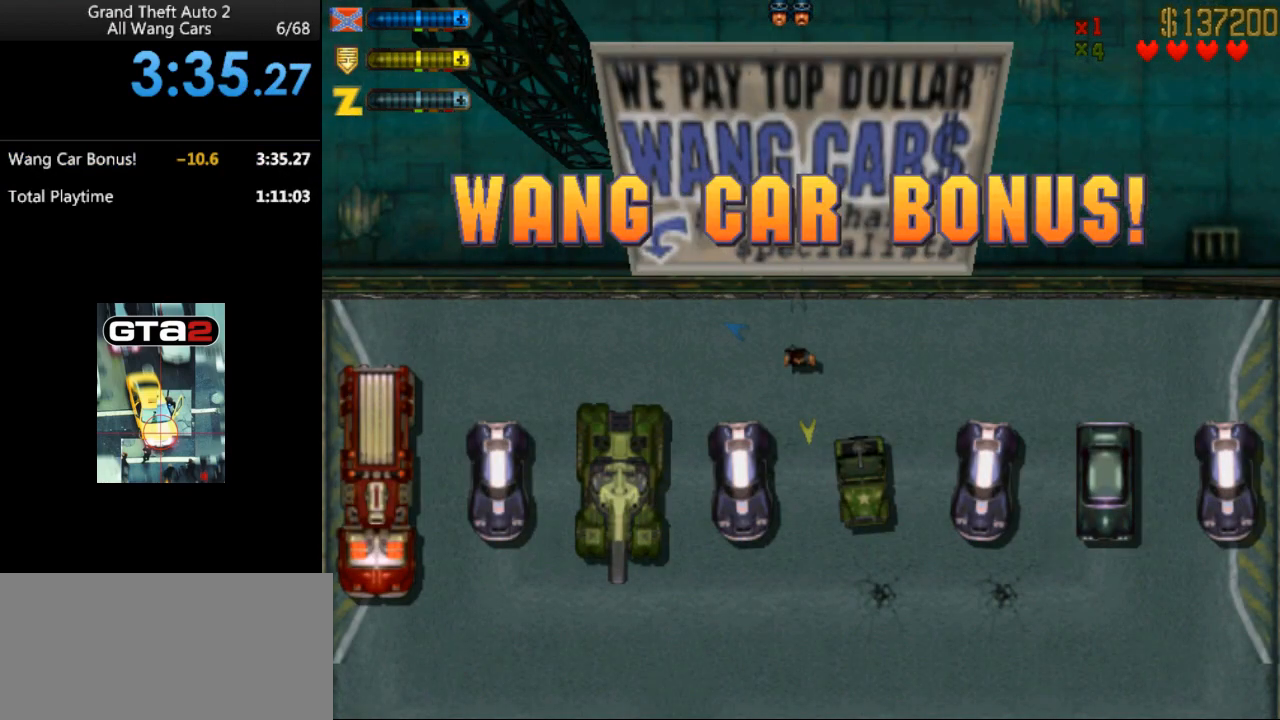
{"keys": [], "events": []}
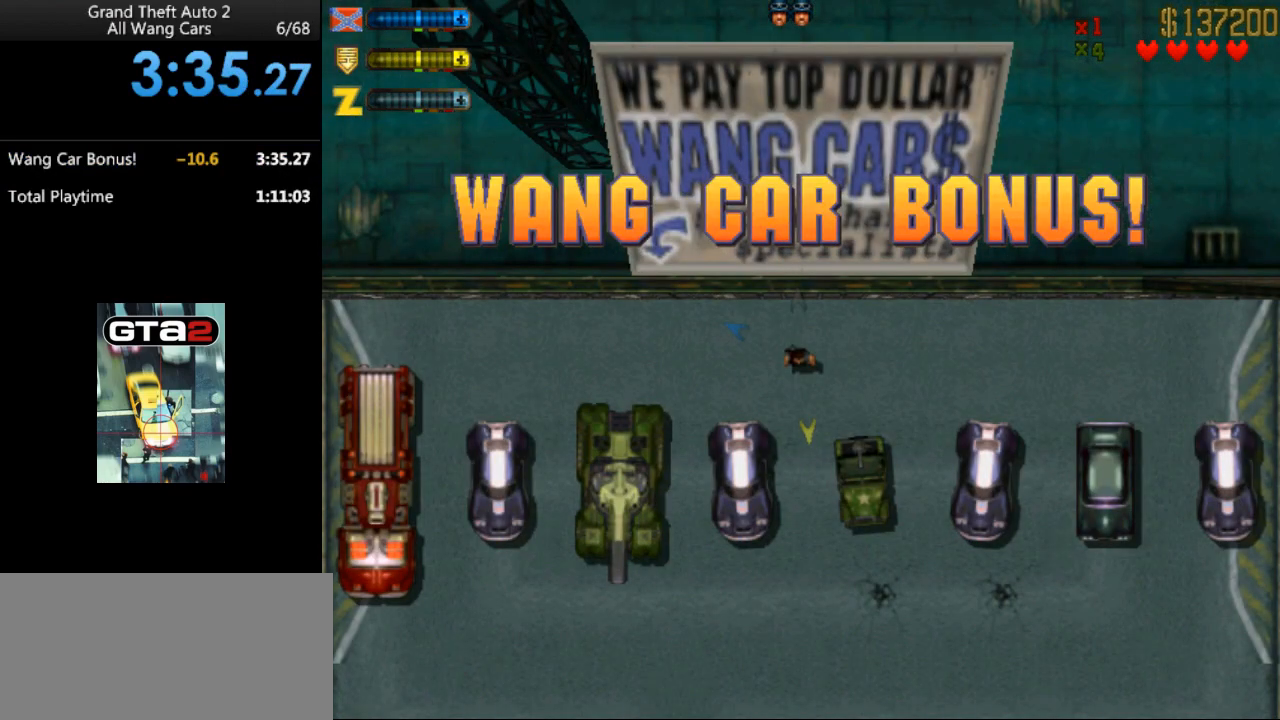
{"keys": [], "events": []}
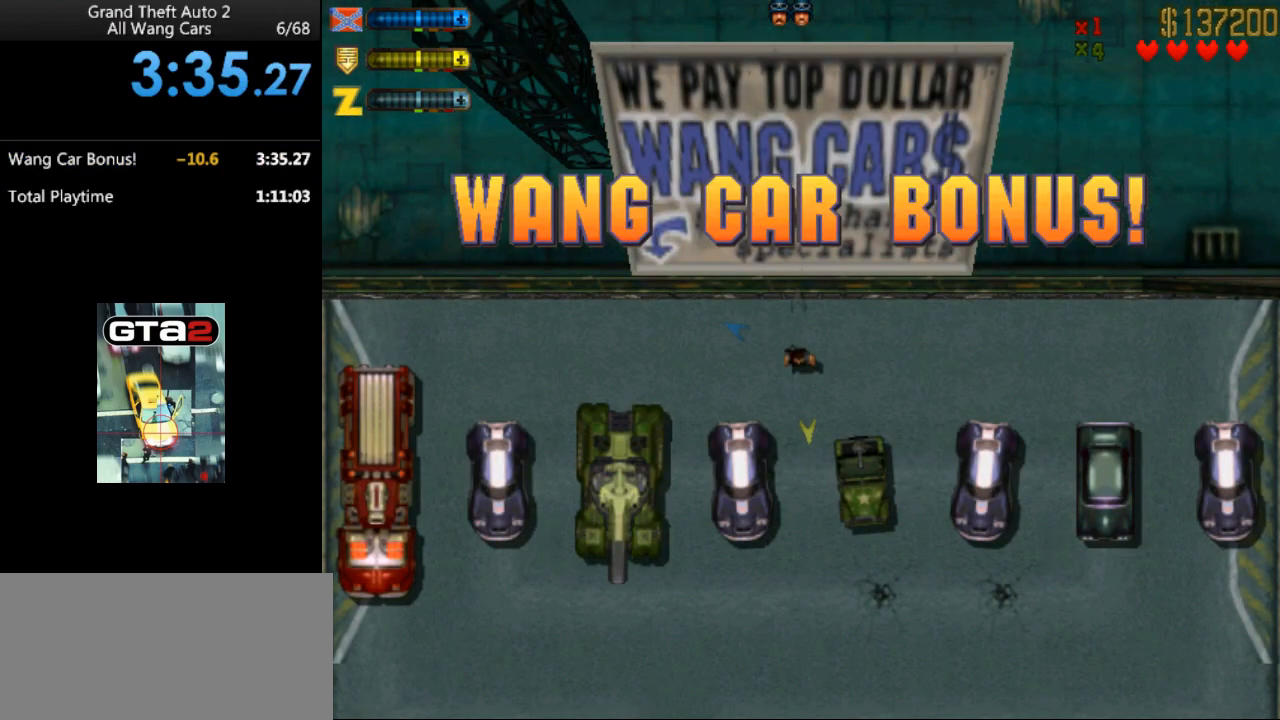
{"keys": ["left"], "events": [[167, "left", "down"]]}
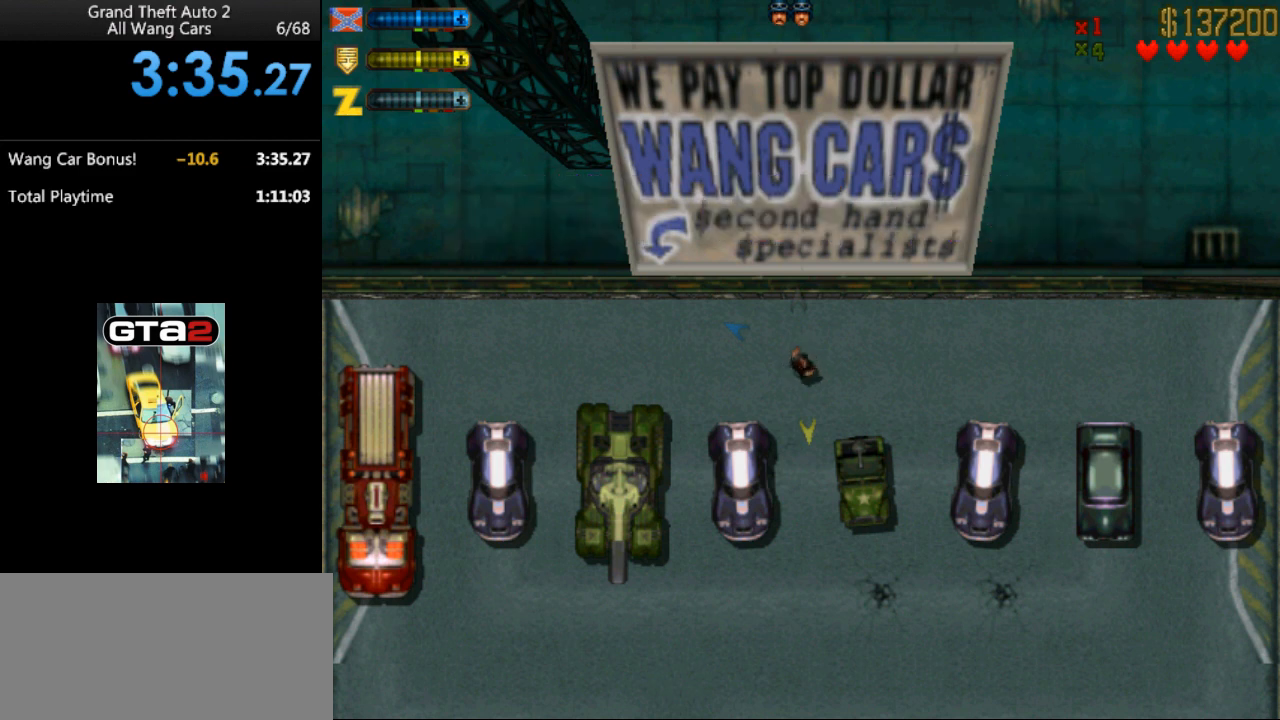
{"keys": ["left"], "events": []}
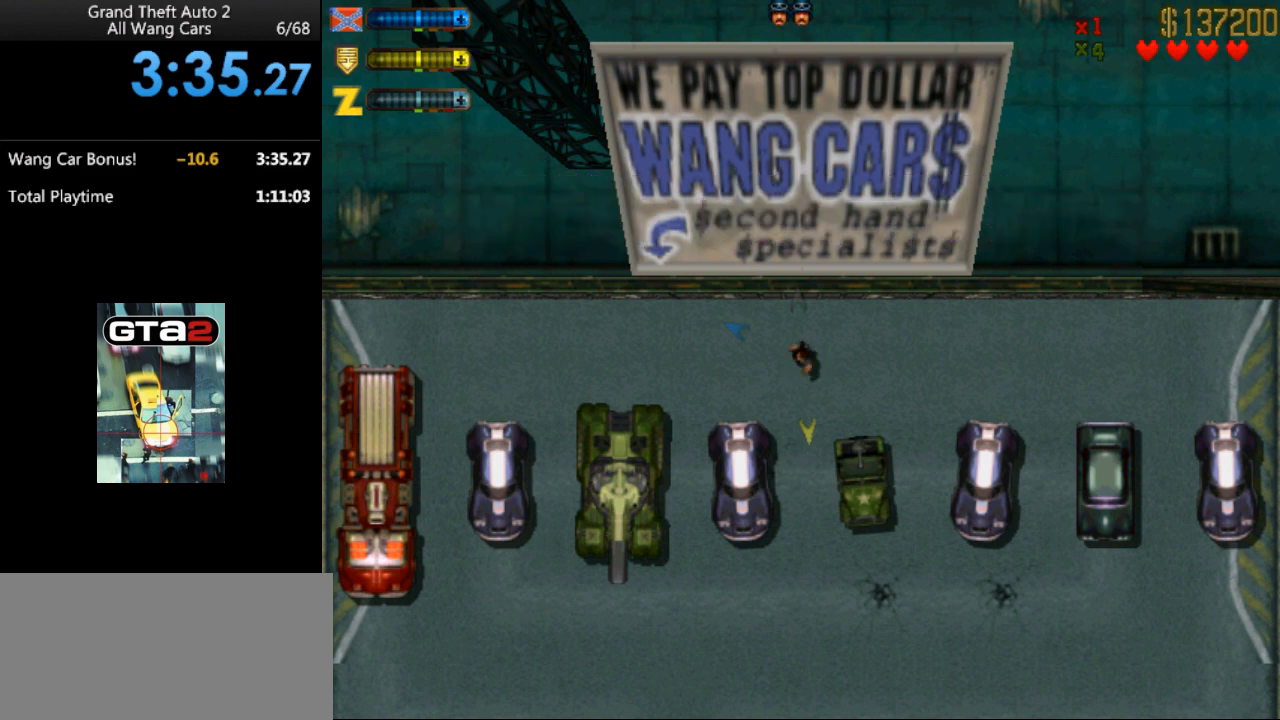
{"keys": [], "events": [[200, "left", "up"]]}
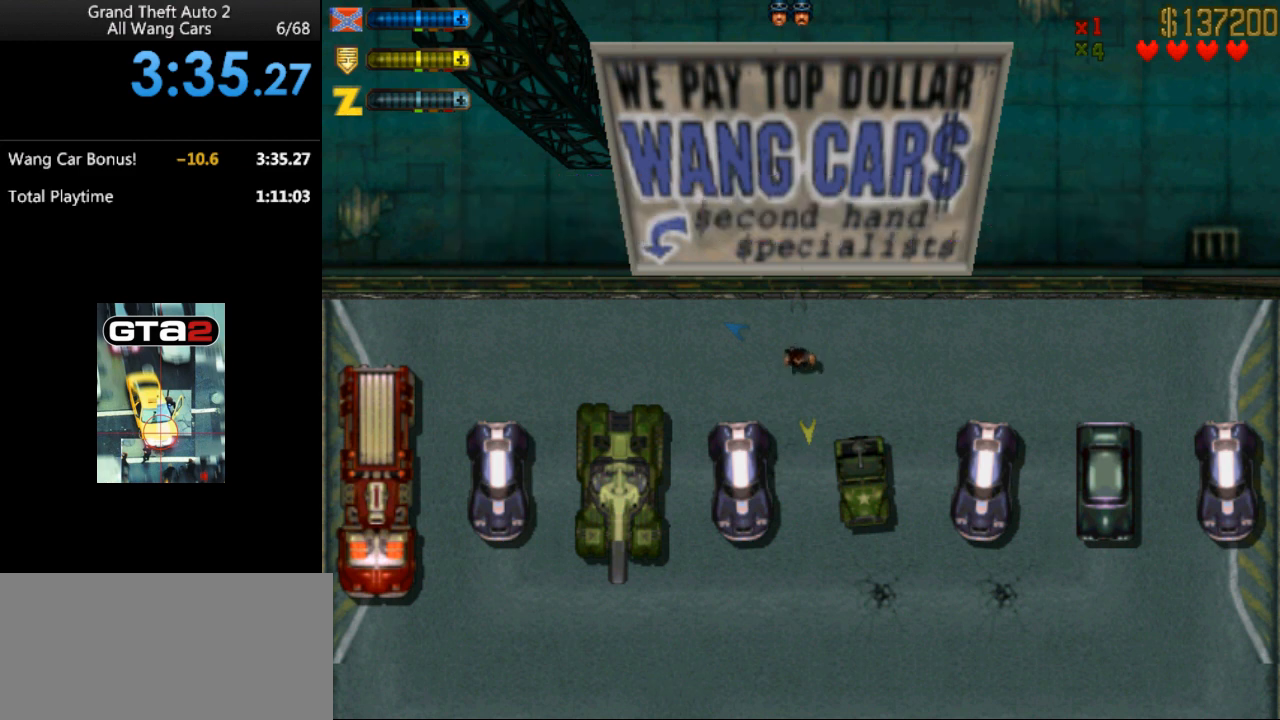
{"keys": [], "events": []}
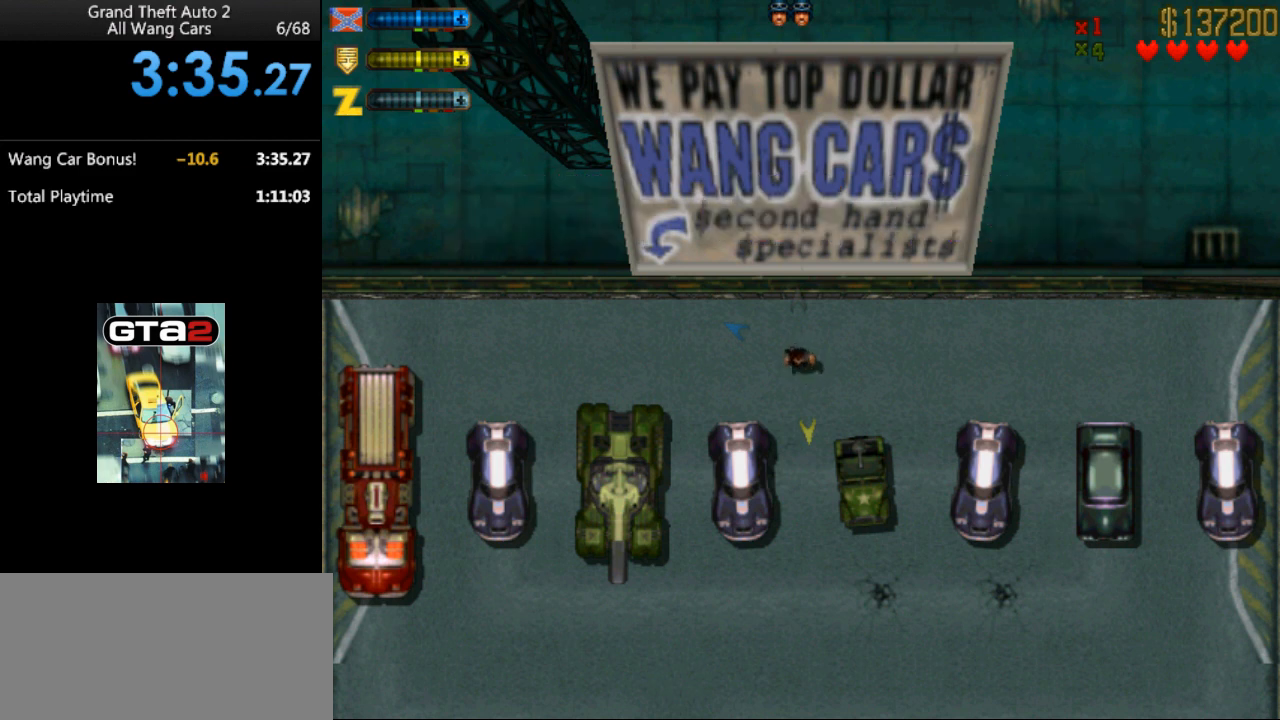
{"keys": [], "events": []}
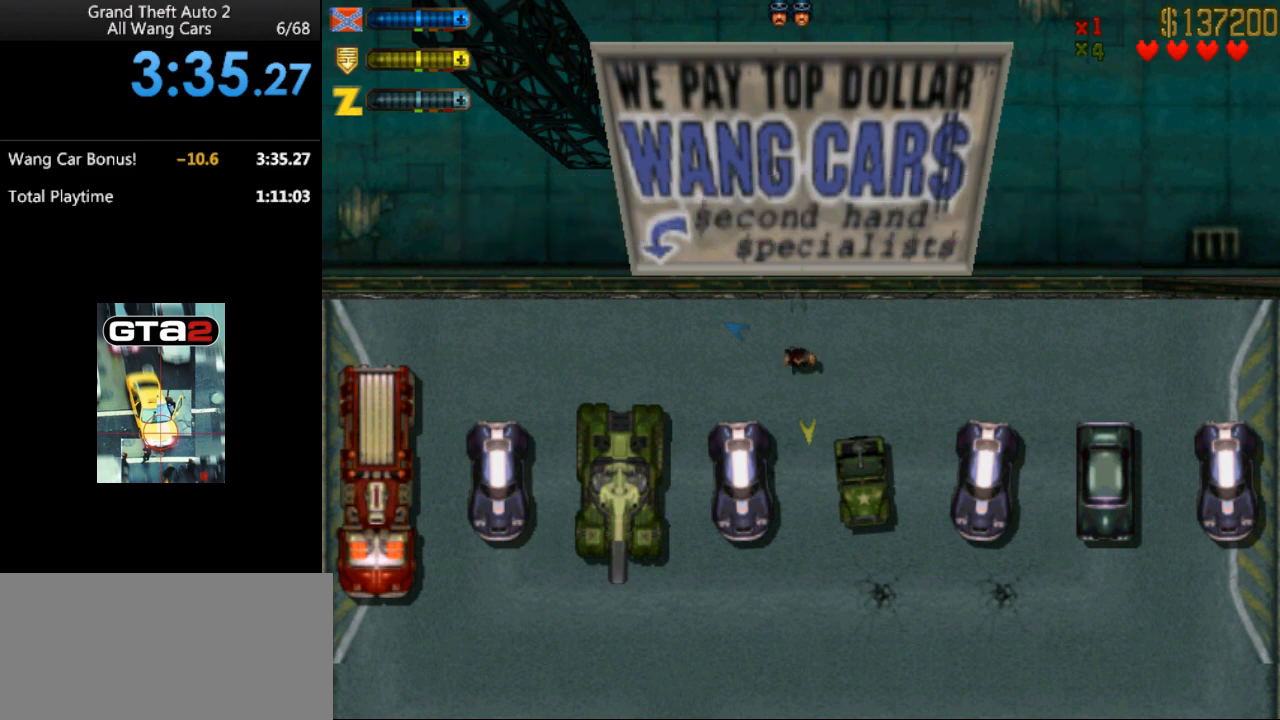
{"keys": [], "events": []}
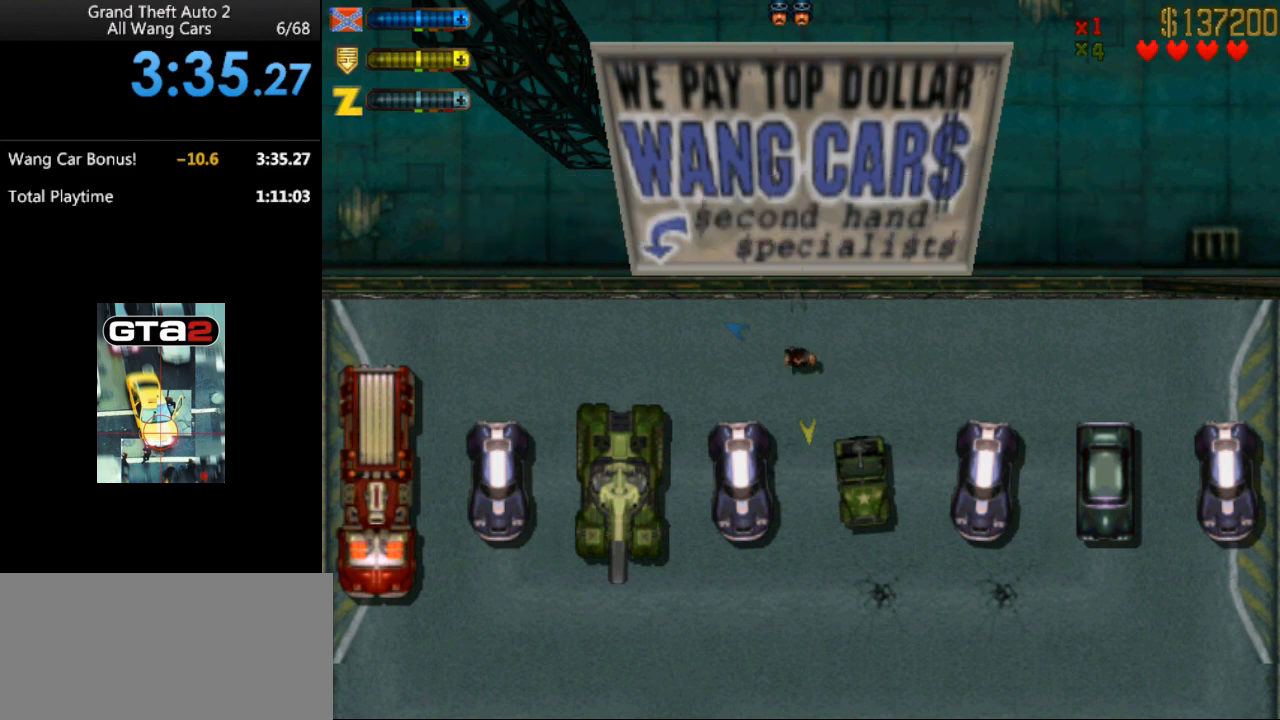
{"keys": [], "events": []}